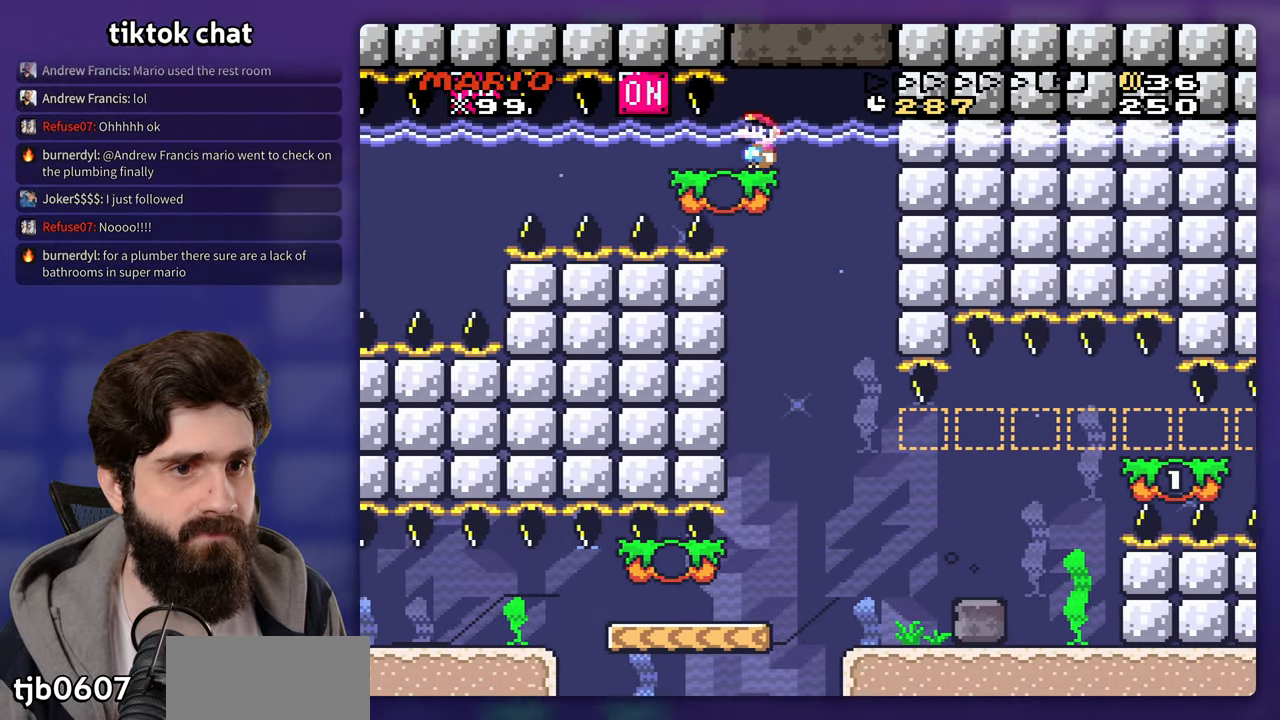
Gameplay with a controller (Nintendo layout); each line is a JSON object with the inputs held at the frame after it (dt_ms = milliseconds from this image to that frame). "events" lists button and stick changes between this image and that frame as [ms after this image, input, new state], when the widget could be followed in between. Not read: B DPAD_DOWN DPAD_RIGHT DPAD_UP L3 R3 Y.
{"dt_ms": 500, "buttons": [], "events": [[450, "DPAD_LEFT", "up"]]}
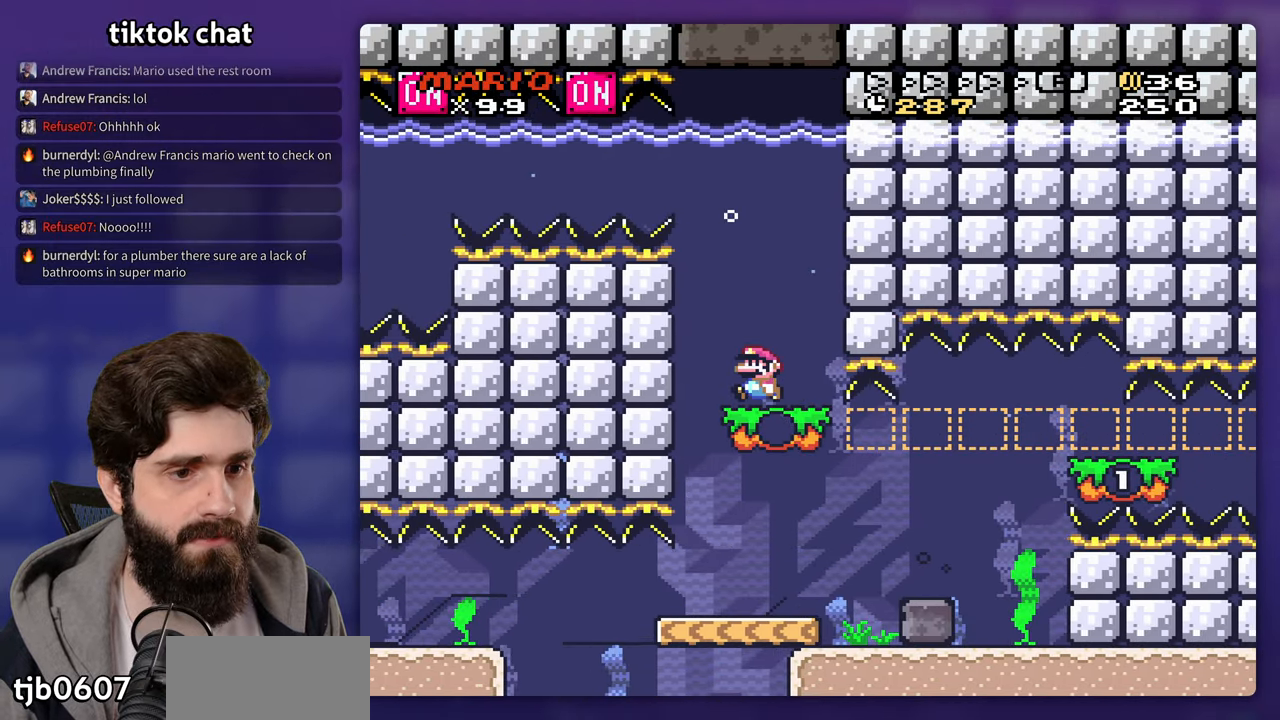
{"dt_ms": 500, "buttons": [], "events": []}
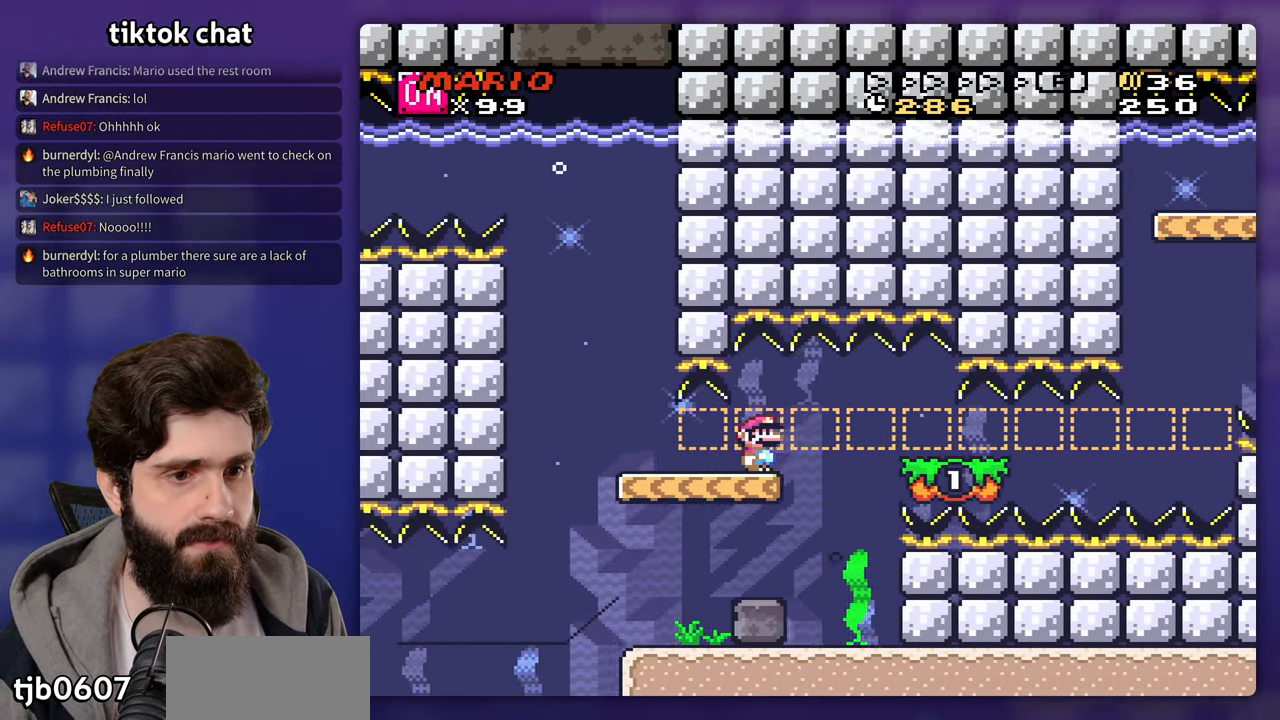
{"dt_ms": 500, "buttons": [], "events": []}
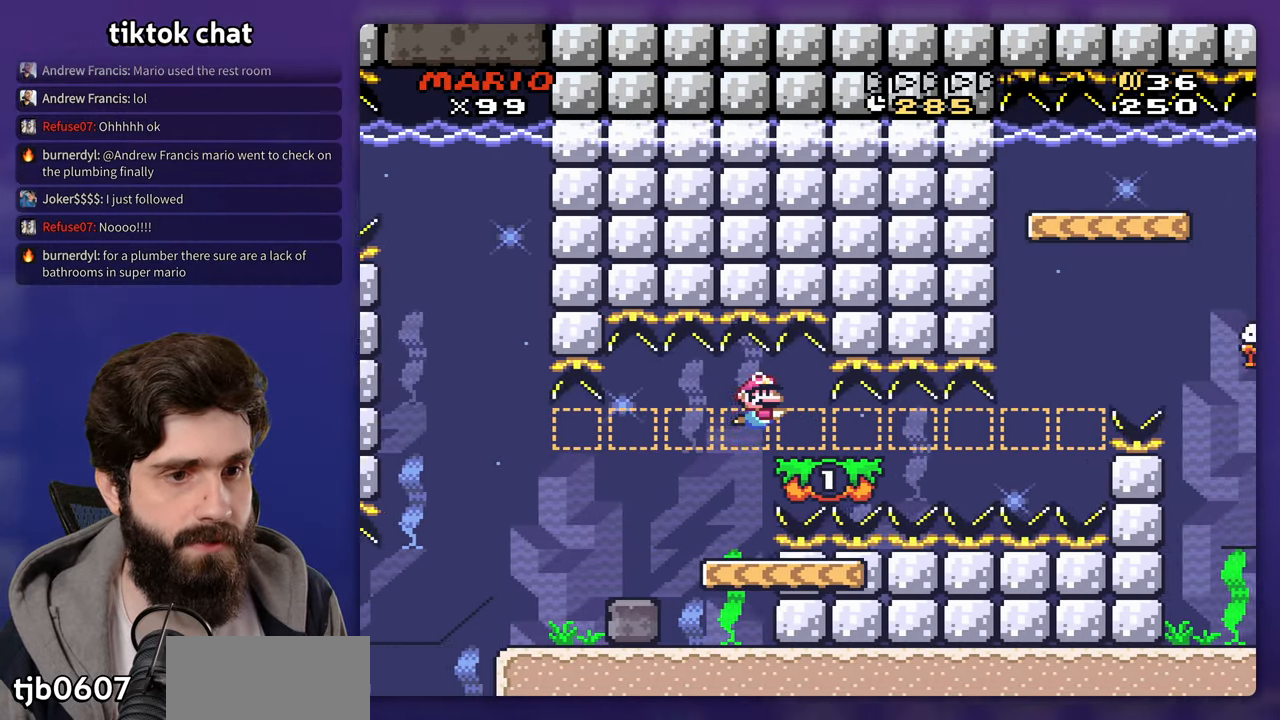
{"dt_ms": 500, "buttons": [], "events": []}
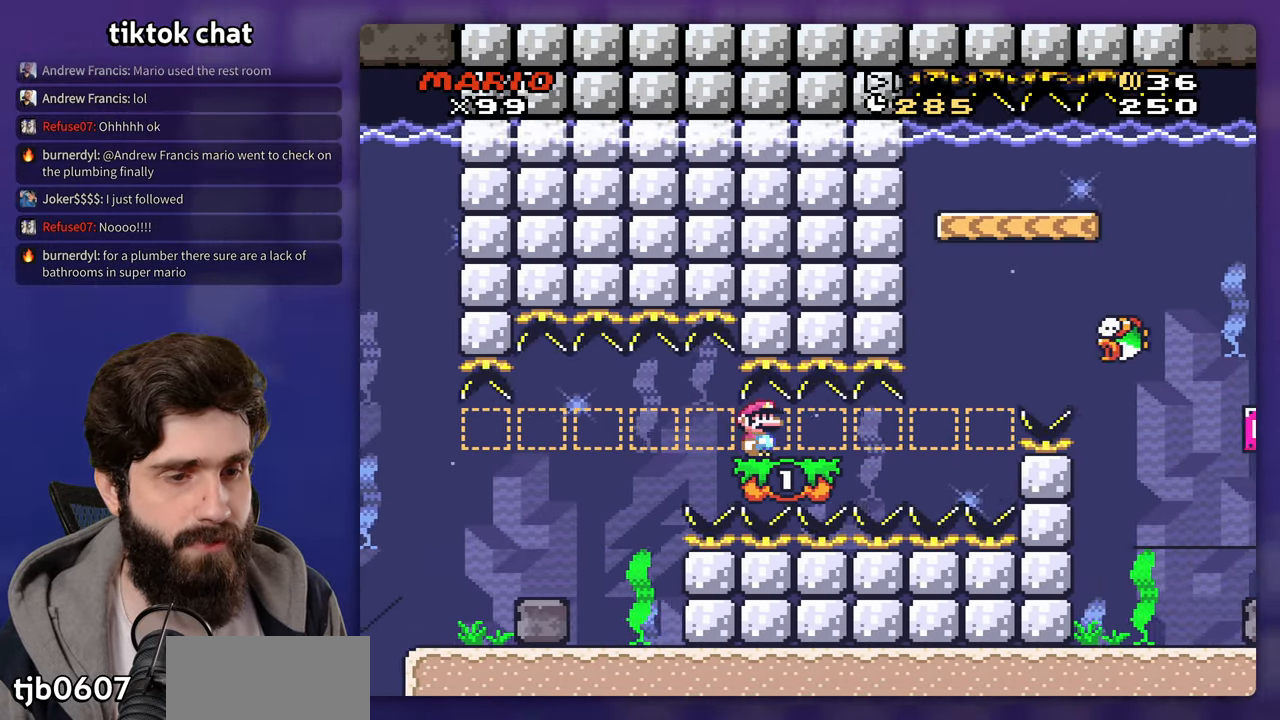
{"dt_ms": 500, "buttons": [], "events": []}
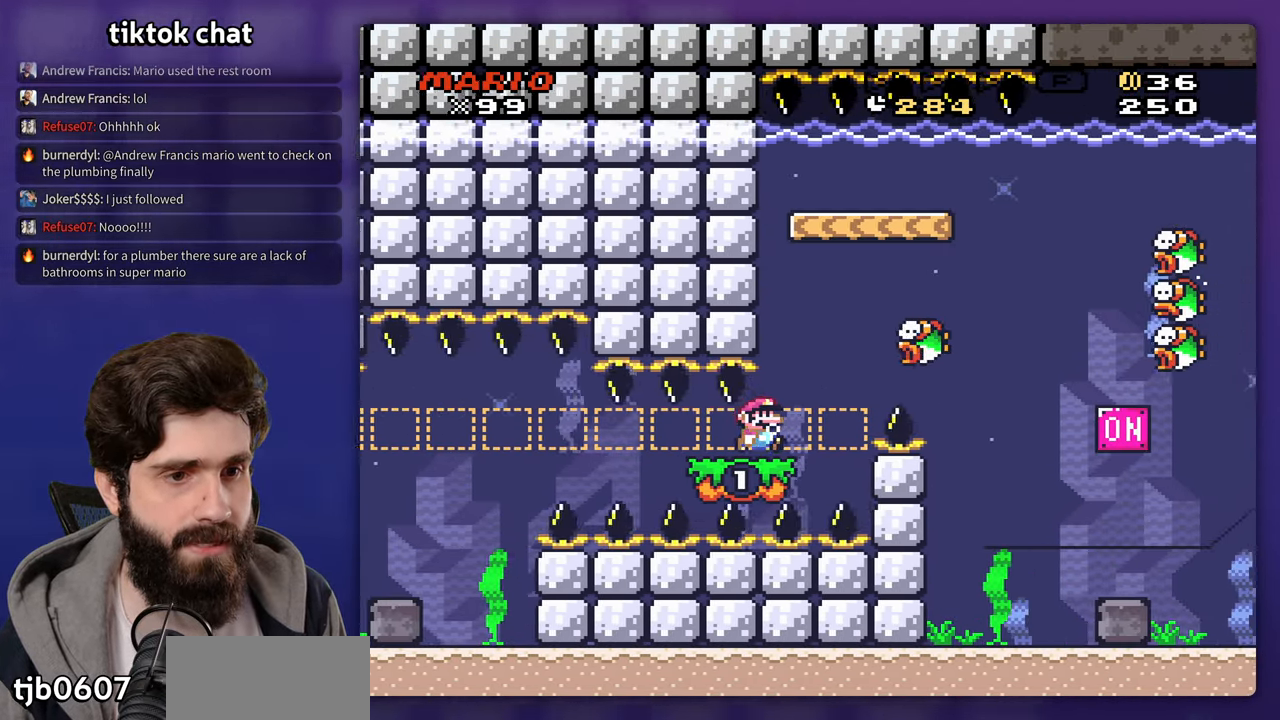
{"dt_ms": 500, "buttons": [], "events": [[83, "DPAD_LEFT", "down"], [150, "DPAD_LEFT", "up"]]}
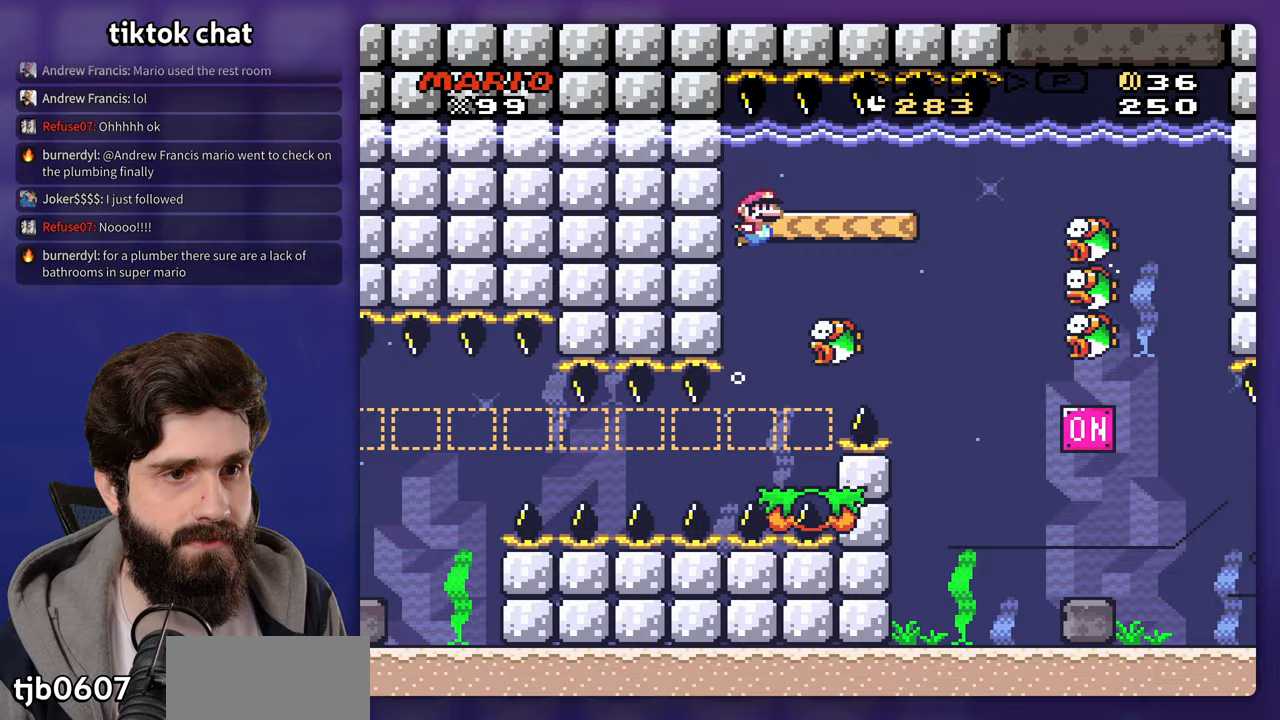
{"dt_ms": 500, "buttons": [], "events": [[250, "DPAD_LEFT", "down"], [483, "DPAD_LEFT", "up"]]}
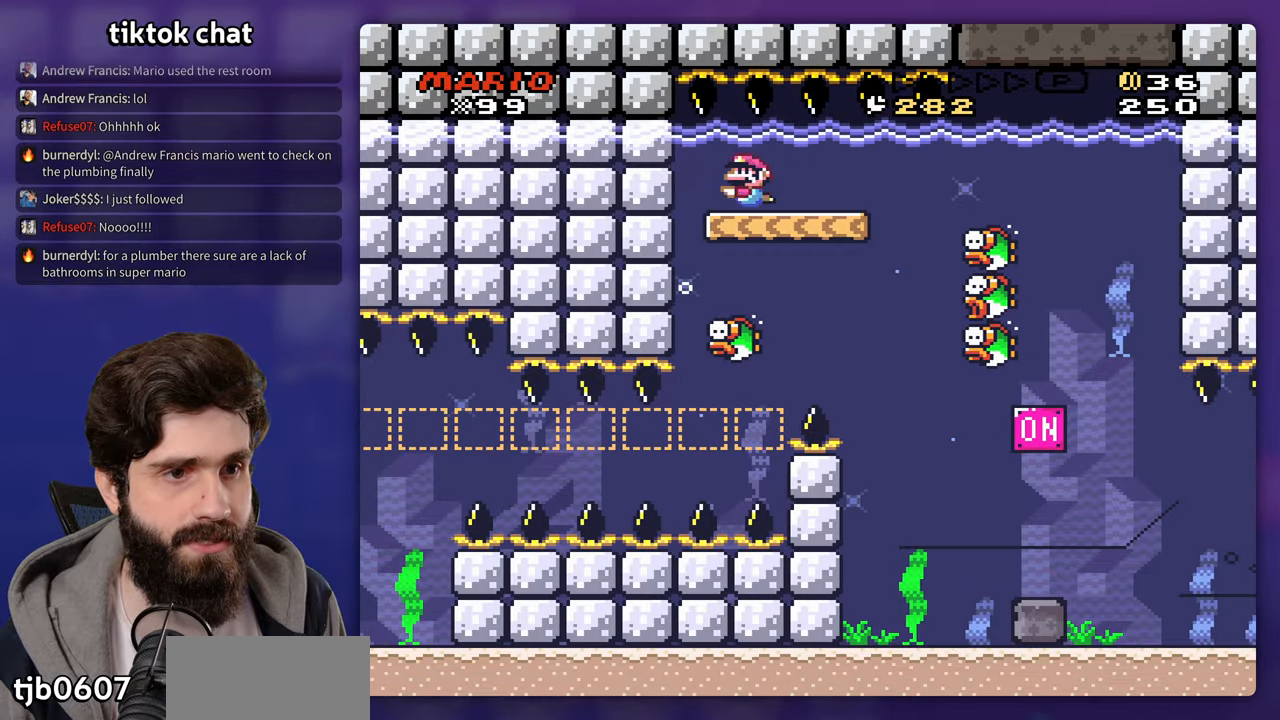
{"dt_ms": 500, "buttons": [], "events": []}
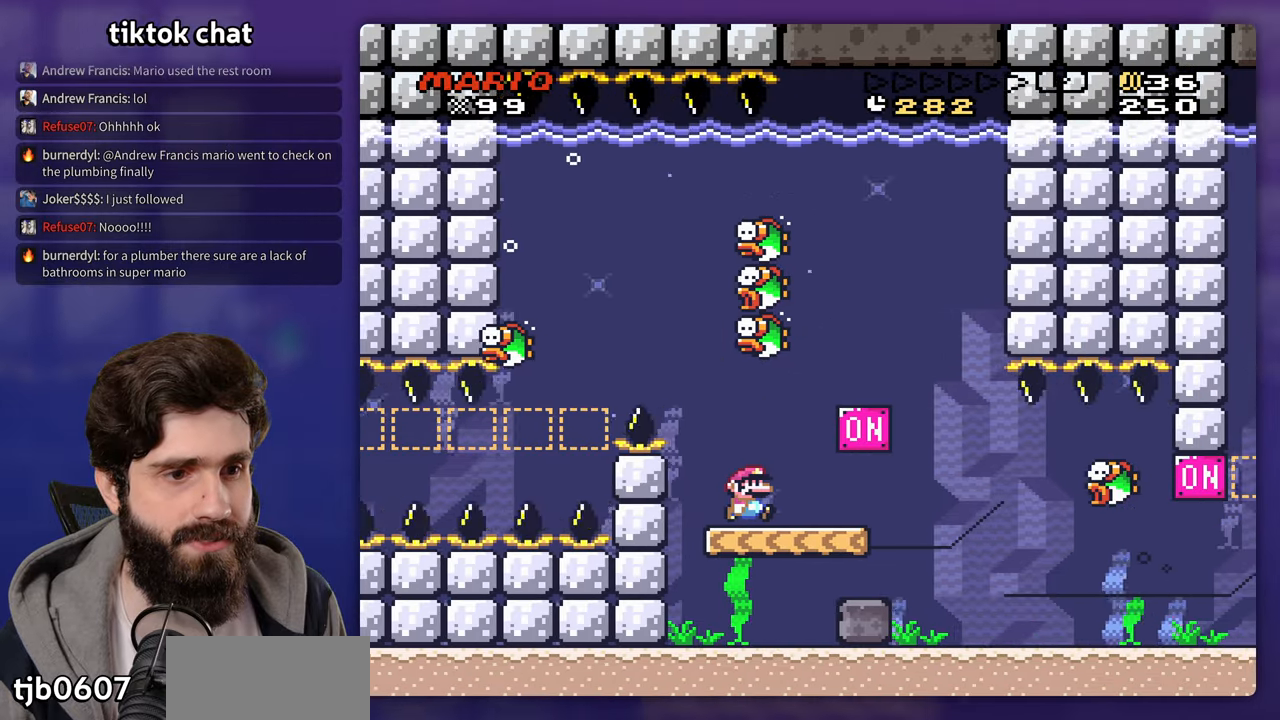
{"dt_ms": 500, "buttons": ["DPAD_LEFT"], "events": [[483, "DPAD_LEFT", "down"]]}
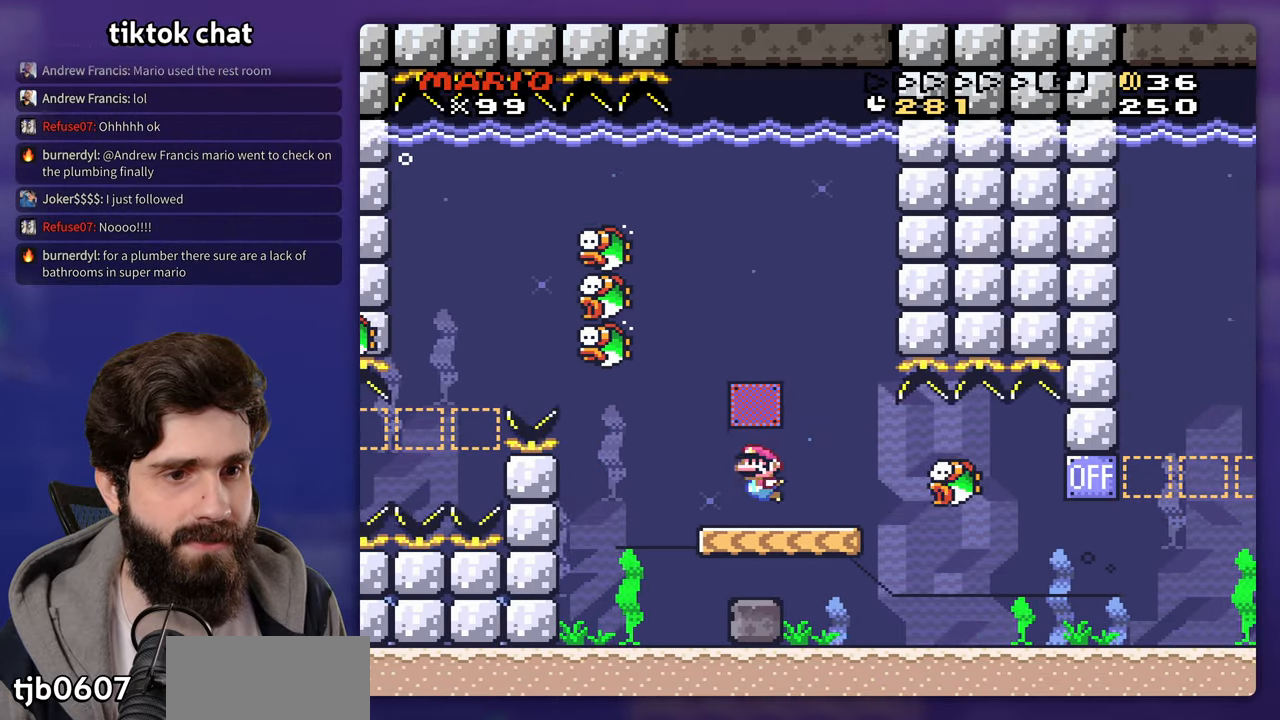
{"dt_ms": 500, "buttons": [], "events": [[267, "DPAD_LEFT", "up"]]}
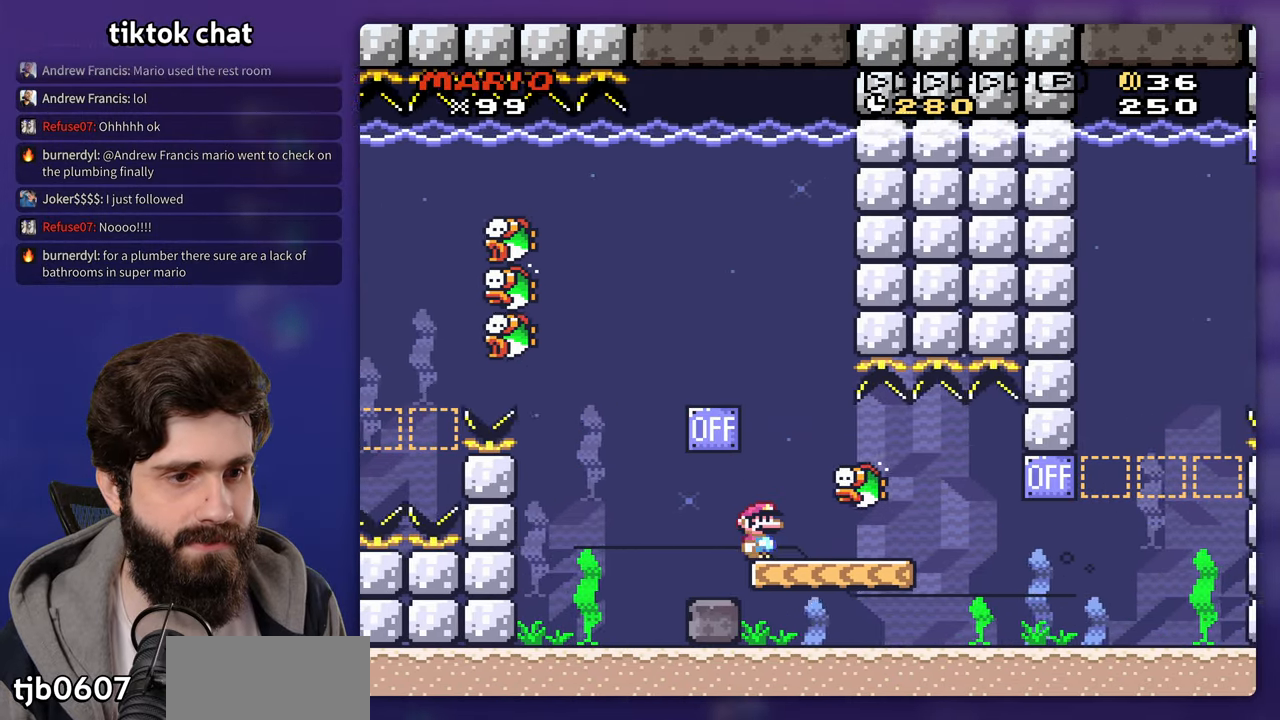
{"dt_ms": 500, "buttons": [], "events": []}
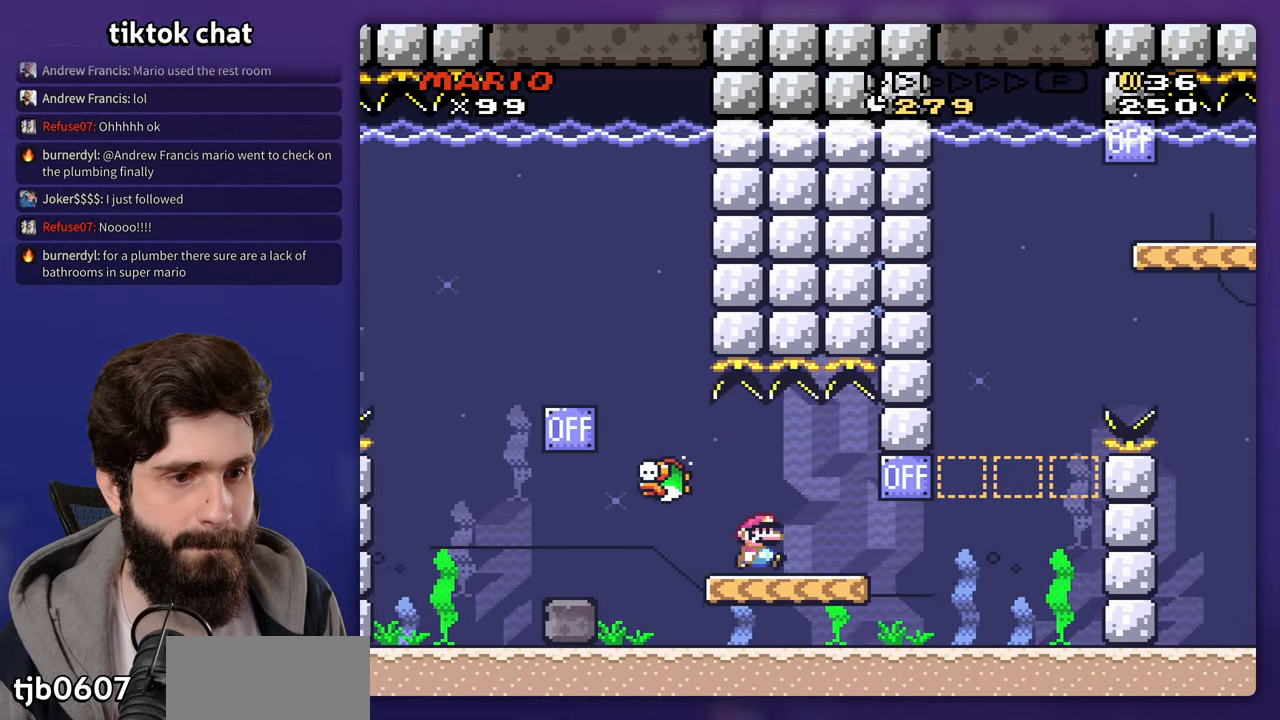
{"dt_ms": 500, "buttons": [], "events": []}
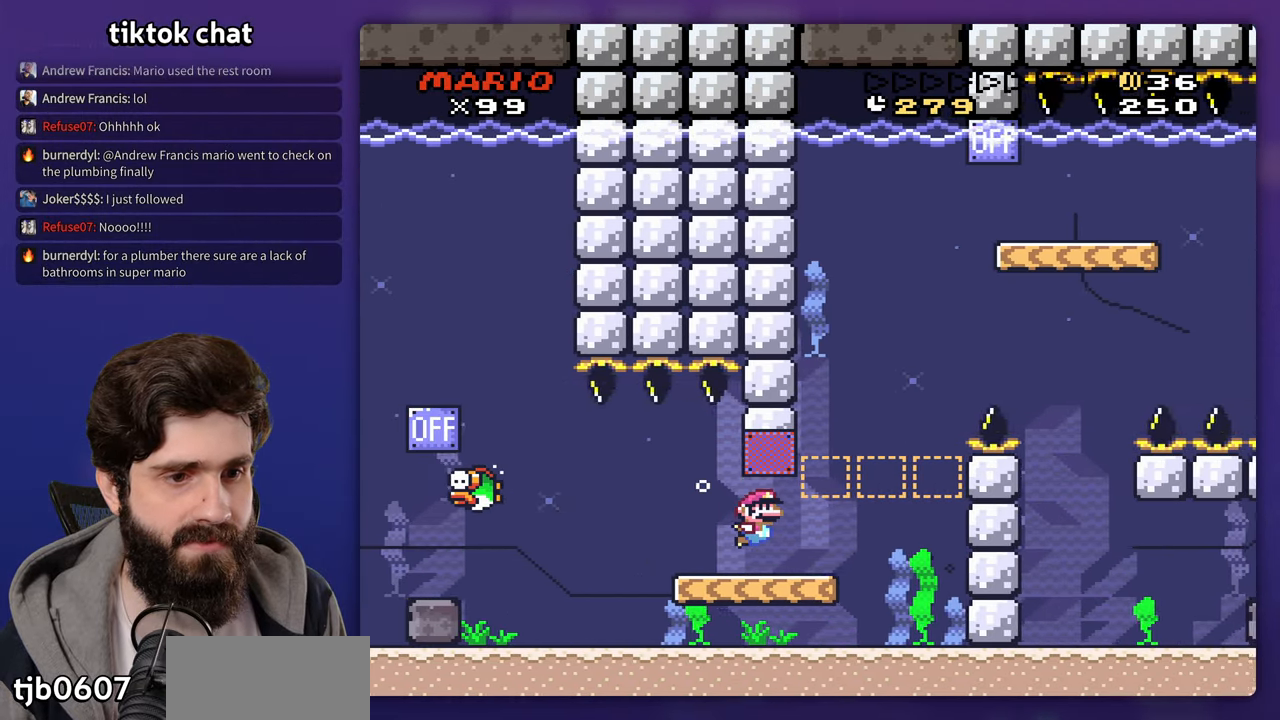
{"dt_ms": 500, "buttons": ["DPAD_LEFT"], "events": [[200, "DPAD_LEFT", "down"]]}
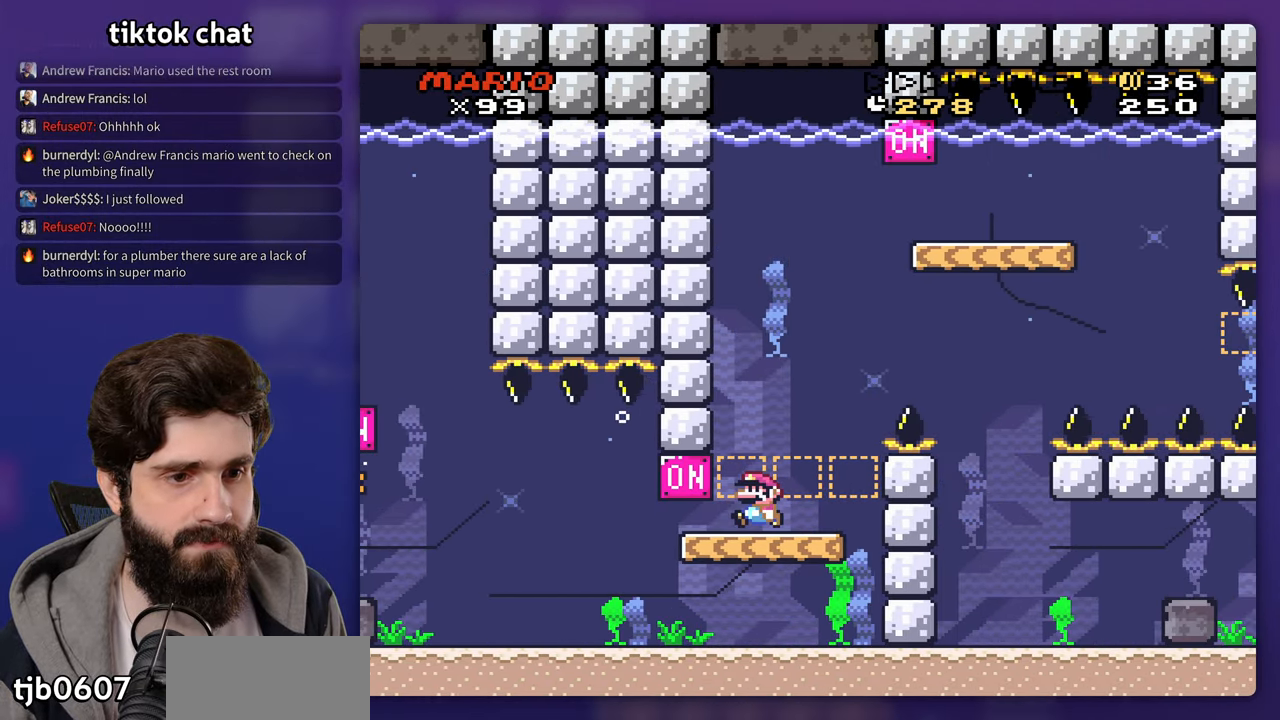
{"dt_ms": 1000, "buttons": []}
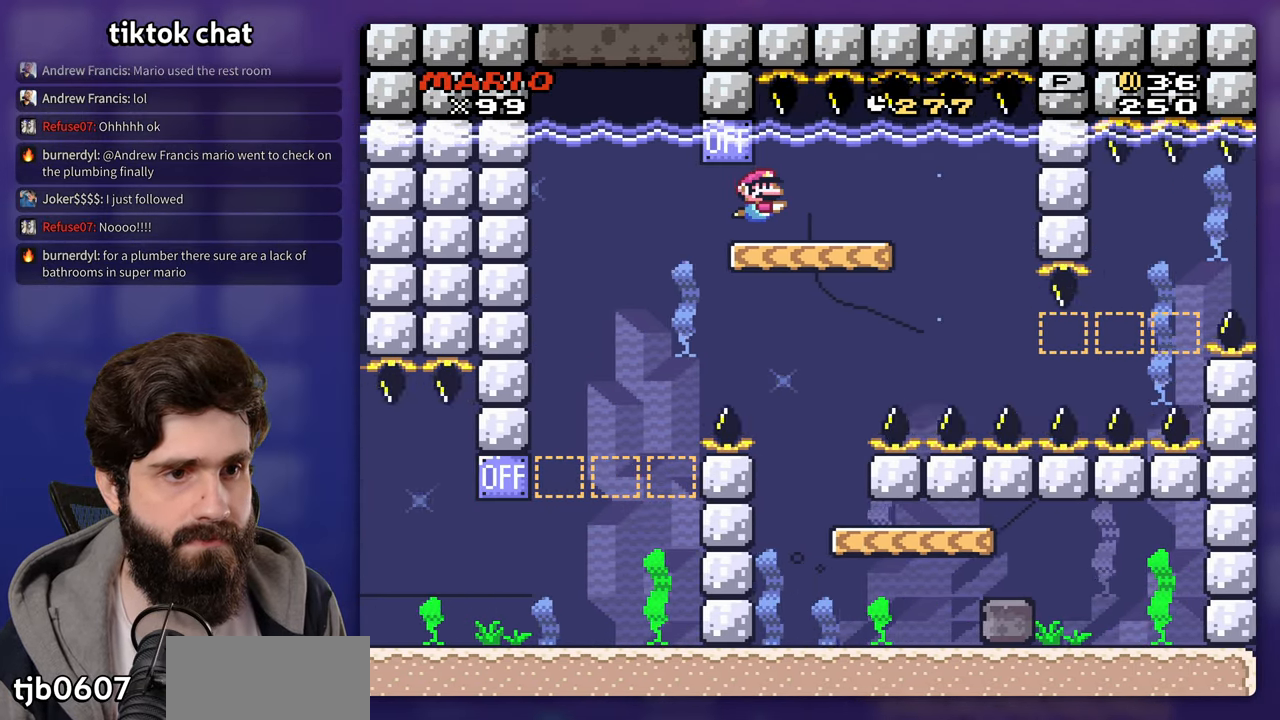
{"dt_ms": 500, "buttons": [], "events": []}
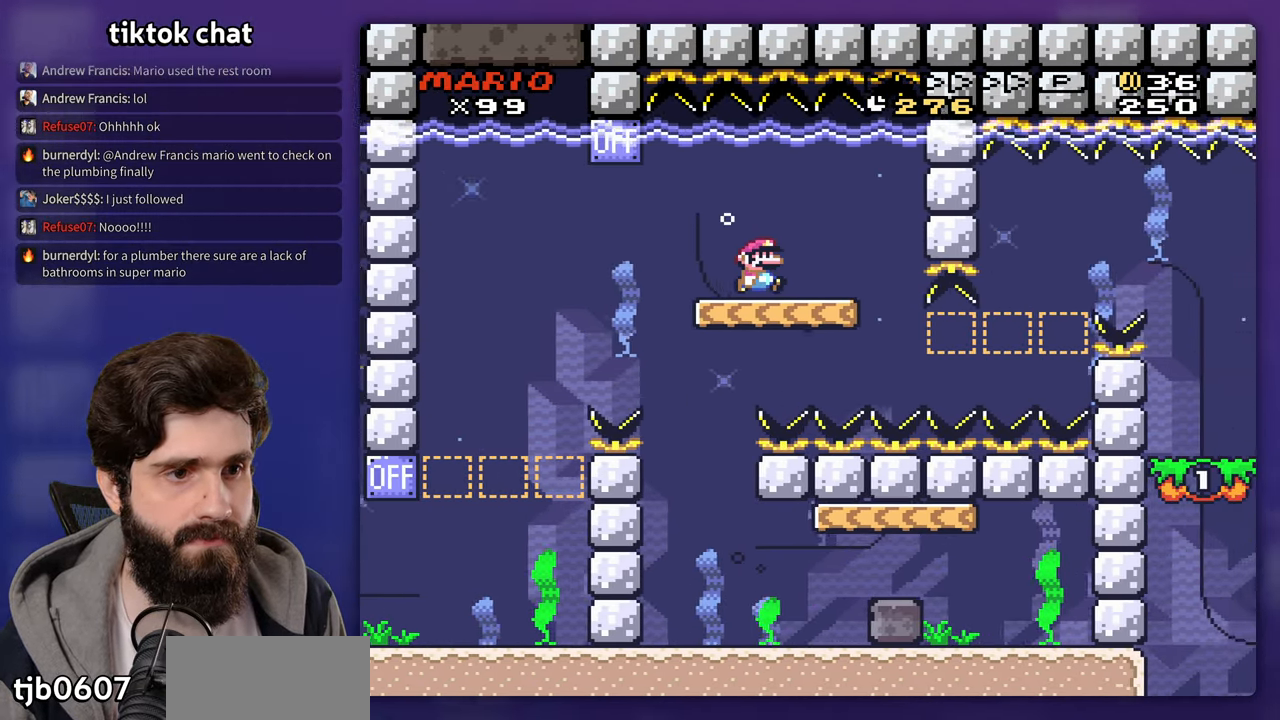
{"dt_ms": 500, "buttons": [], "events": []}
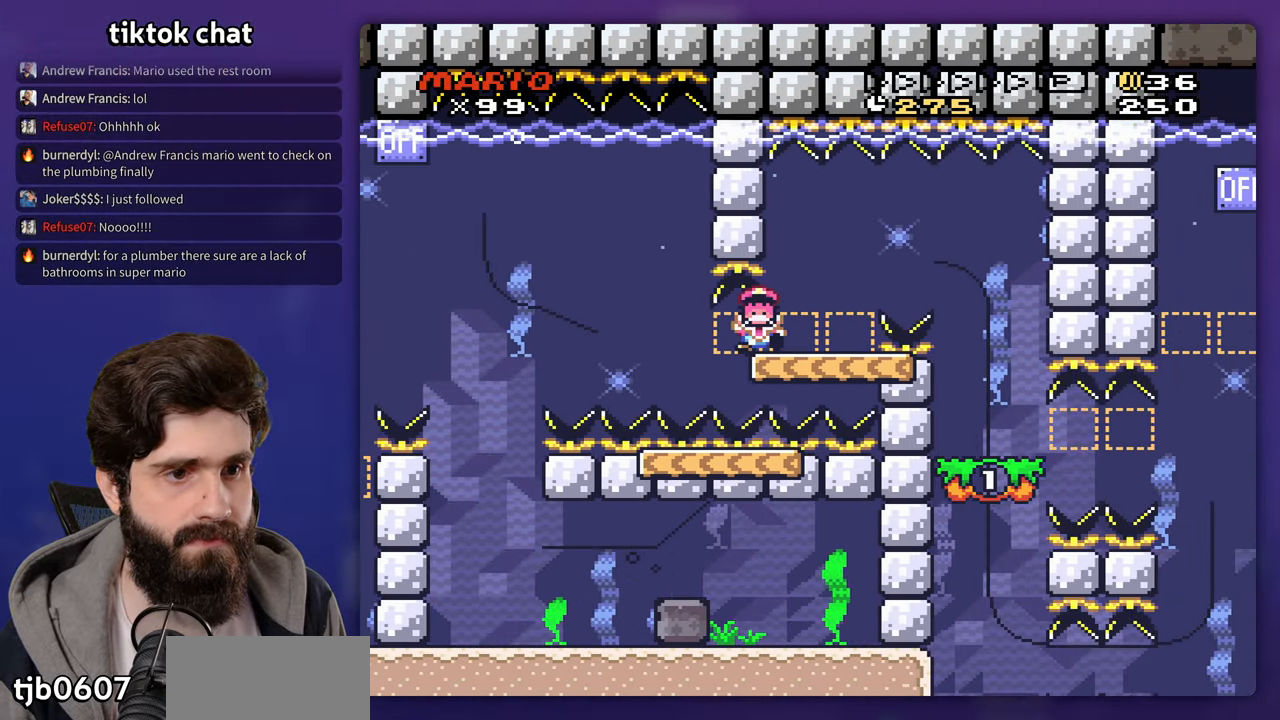
{"dt_ms": 500, "buttons": [], "events": []}
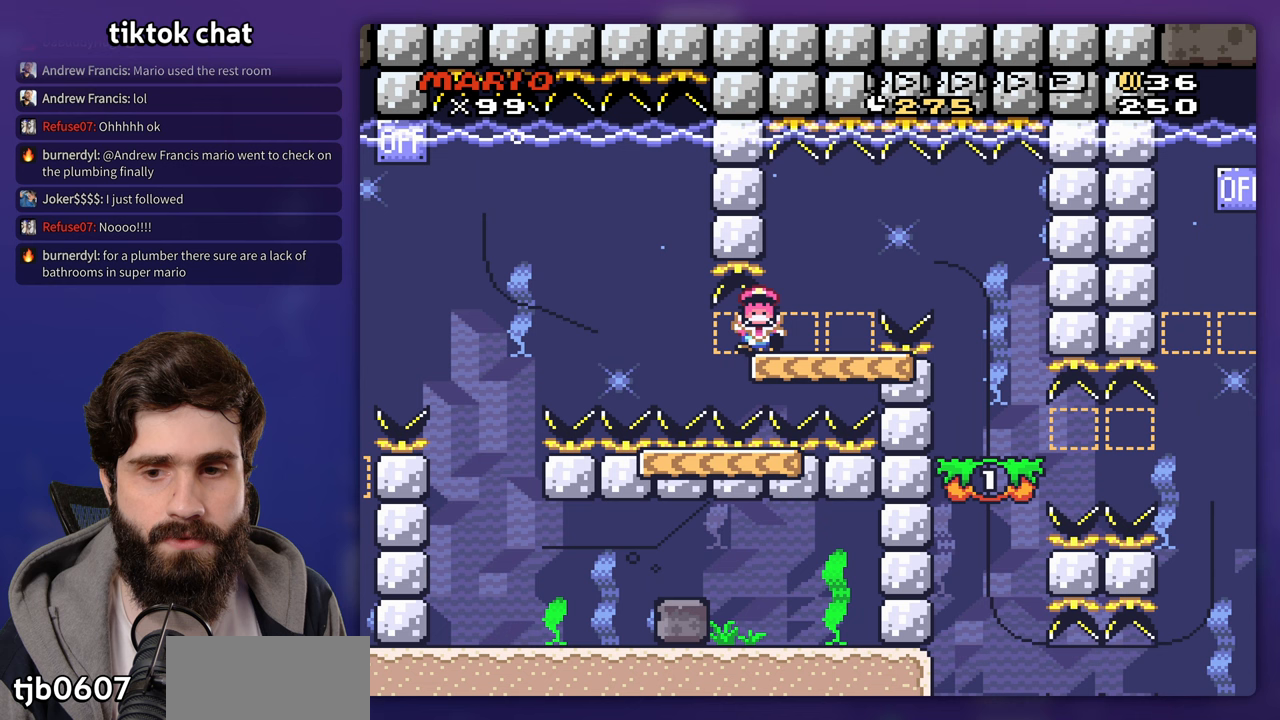
{"dt_ms": 500, "buttons": [], "events": []}
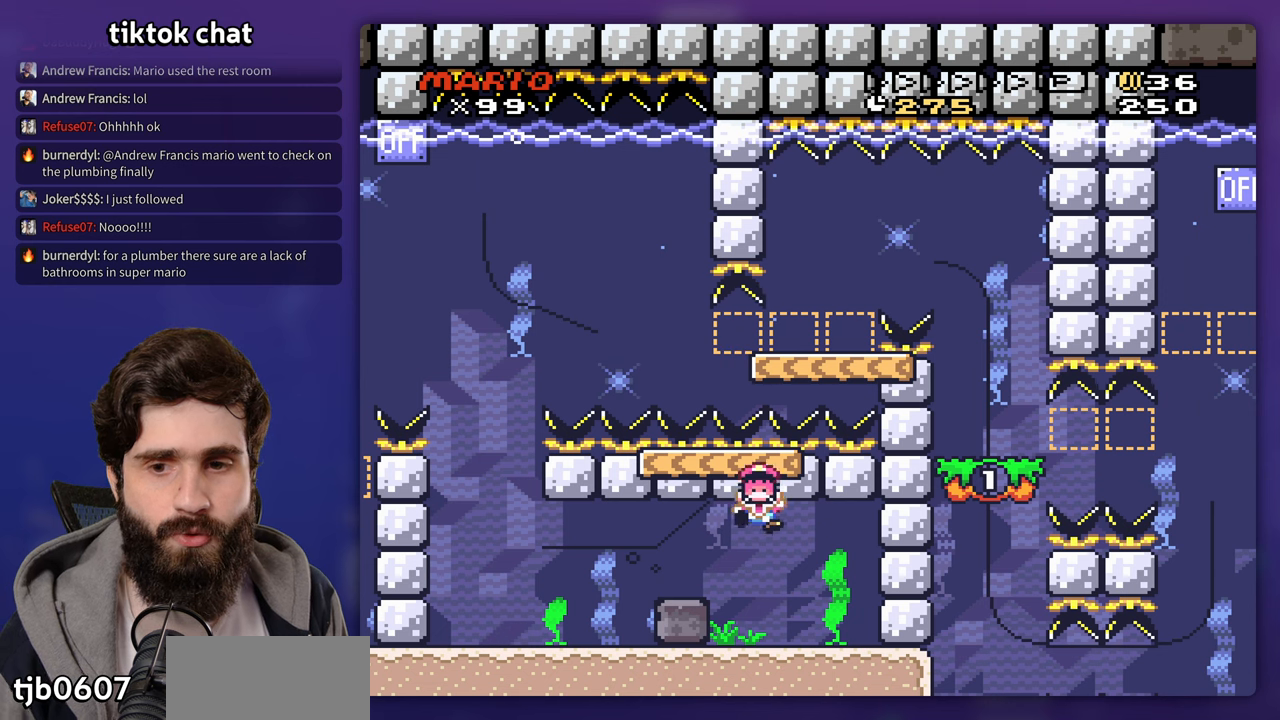
{"dt_ms": 500, "buttons": ["A"], "events": [[350, "A", "down"]]}
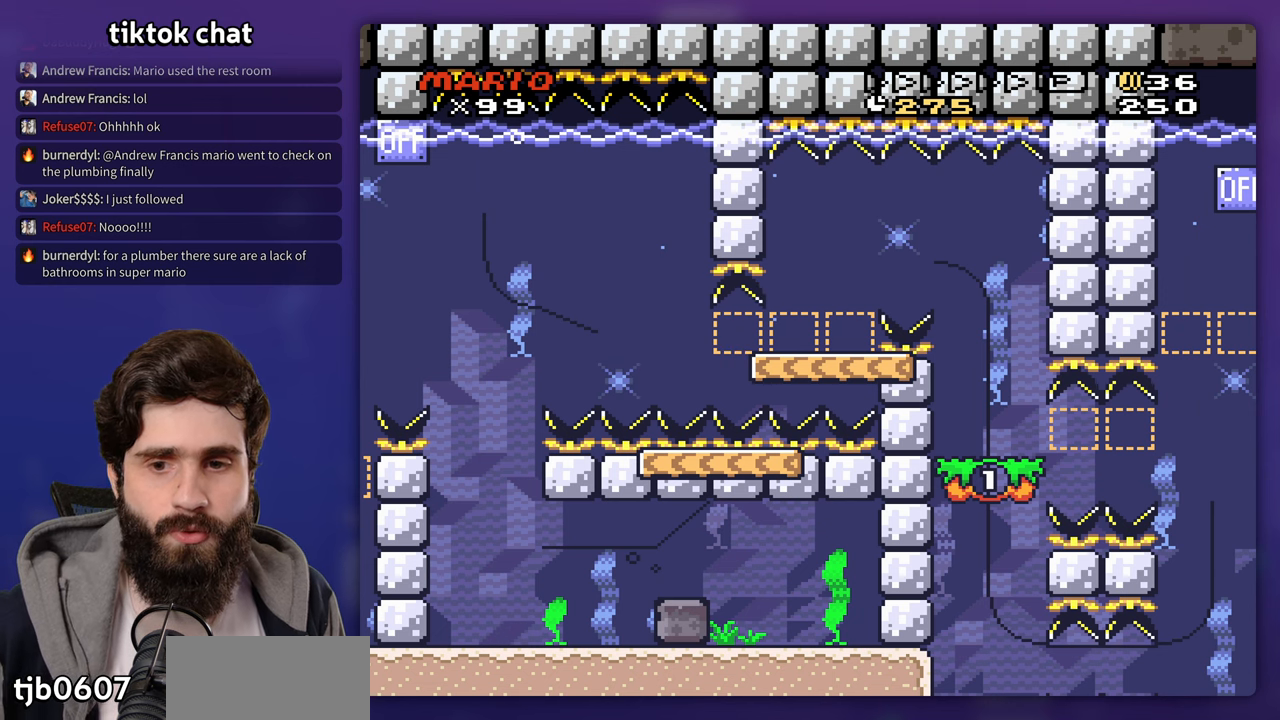
{"dt_ms": 500, "buttons": []}
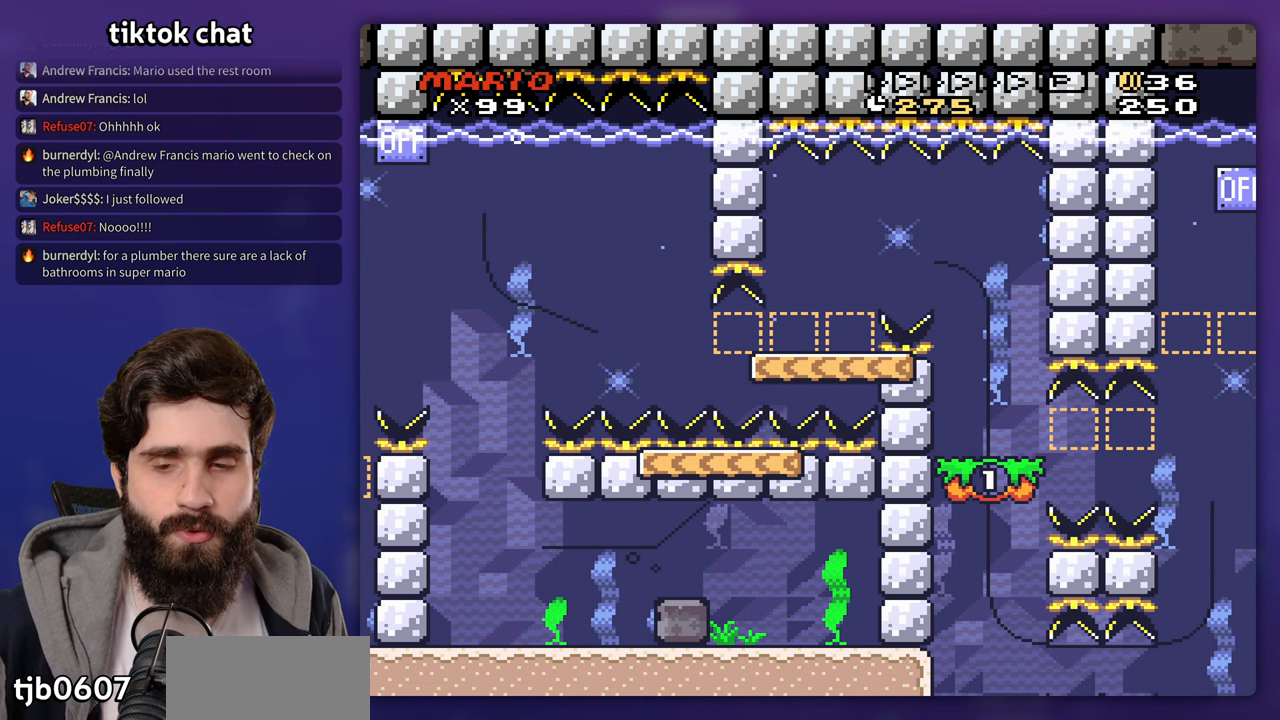
{"dt_ms": 500, "buttons": [], "events": [[167, "A", "down"], [233, "A", "up"], [417, "A", "down"], [467, "A", "up"]]}
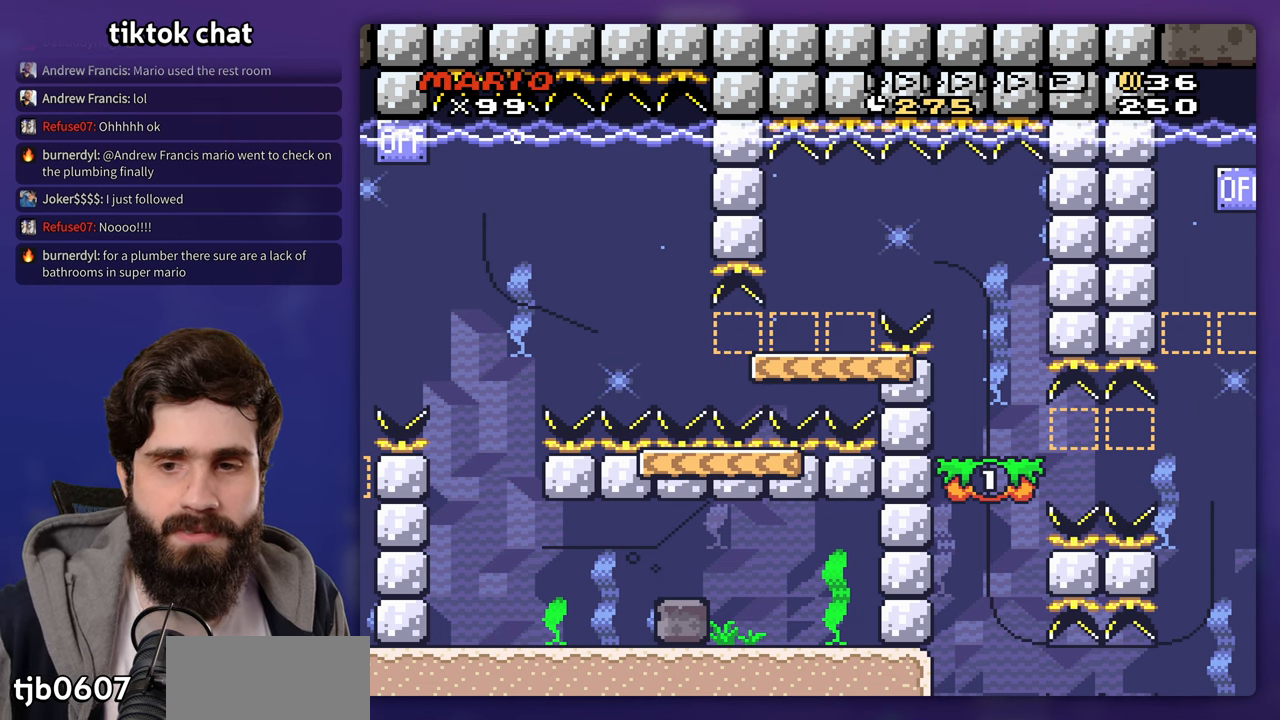
{"dt_ms": 500, "buttons": [], "events": [[167, "A", "down"], [217, "A", "up"], [417, "A", "down"], [467, "A", "up"]]}
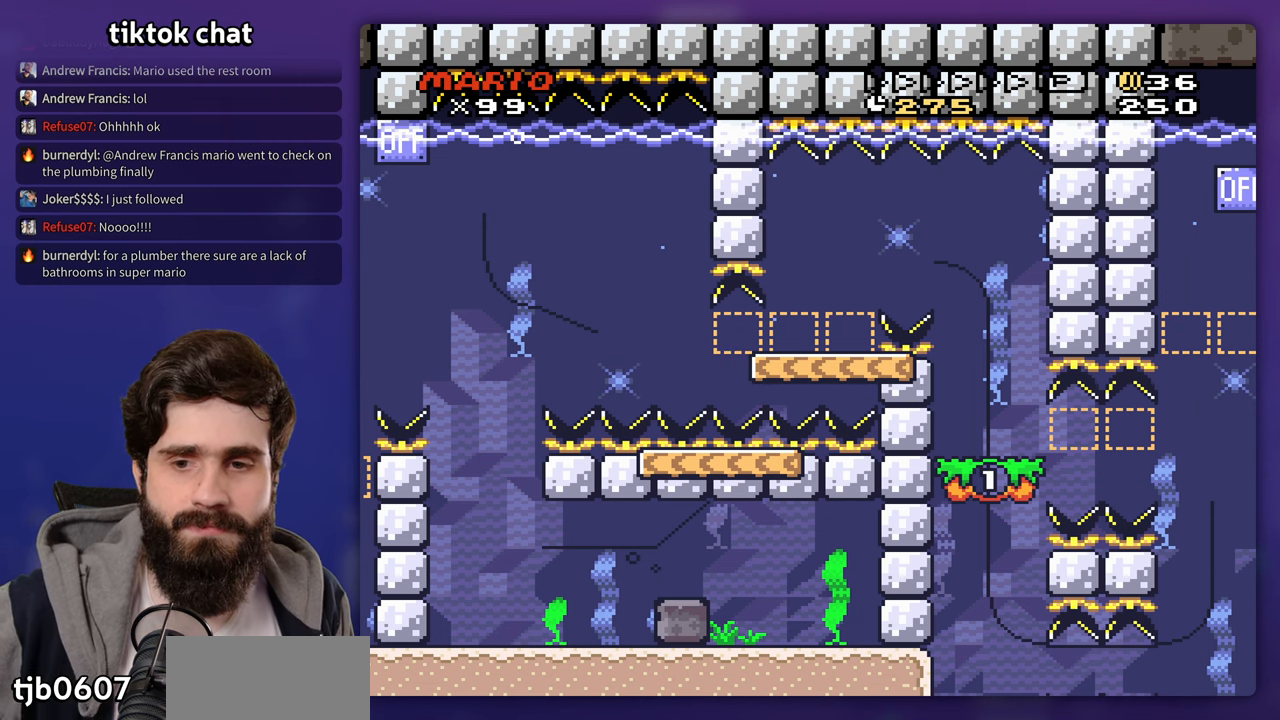
{"dt_ms": 500, "buttons": ["A"], "events": [[183, "A", "down"], [233, "A", "up"], [500, "A", "down"]]}
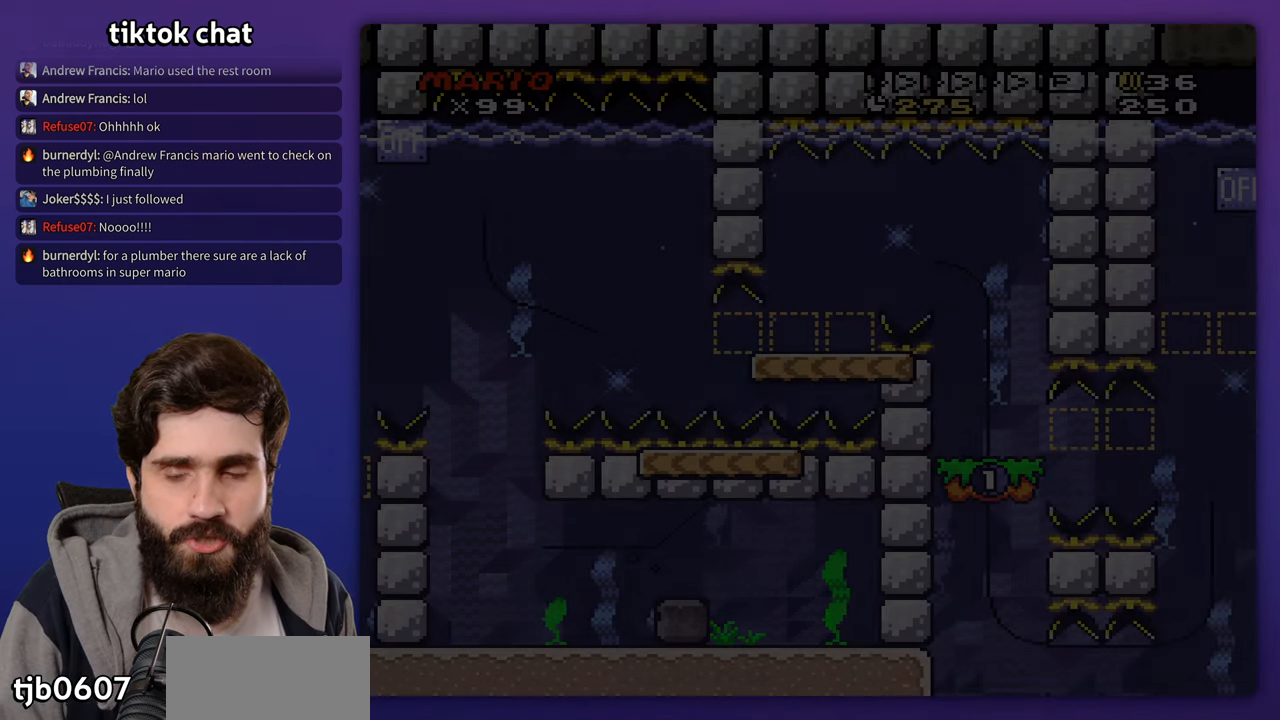
{"dt_ms": 500, "buttons": [], "events": [[83, "A", "up"], [283, "A", "down"], [367, "A", "up"]]}
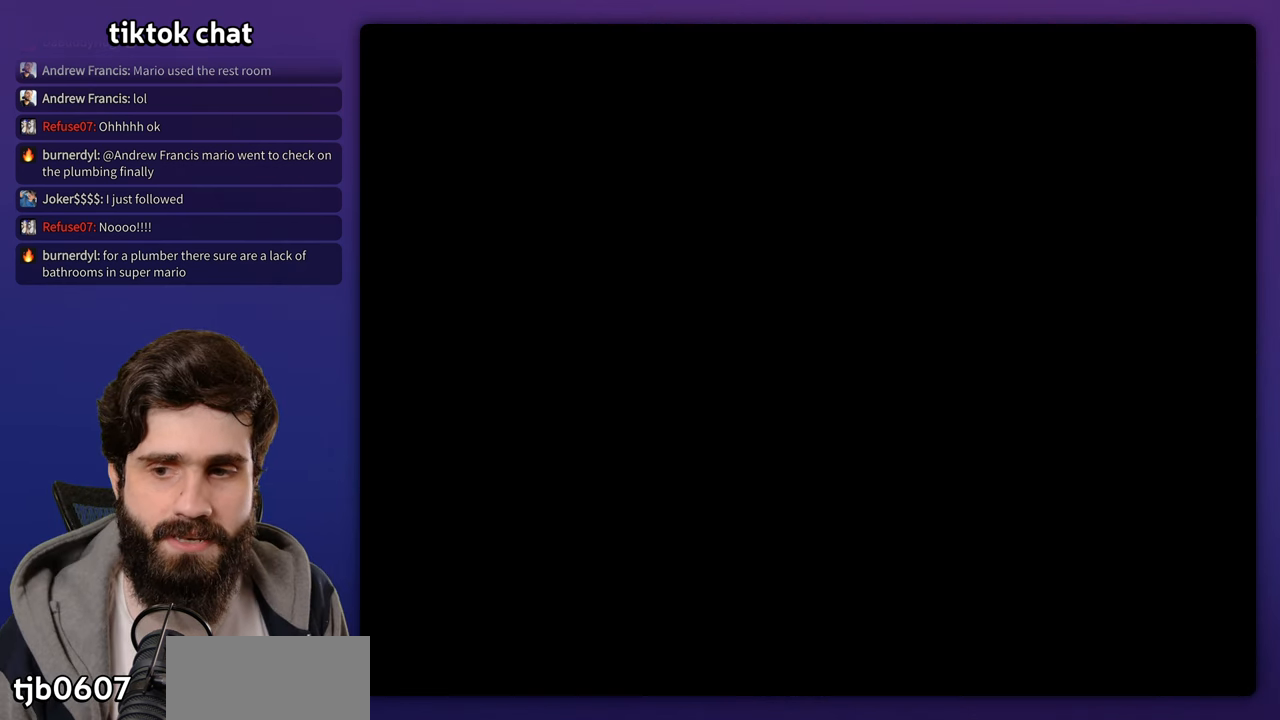
{"dt_ms": 500, "buttons": [], "events": [[83, "A", "down"], [150, "A", "up"], [383, "A", "down"], [450, "A", "up"]]}
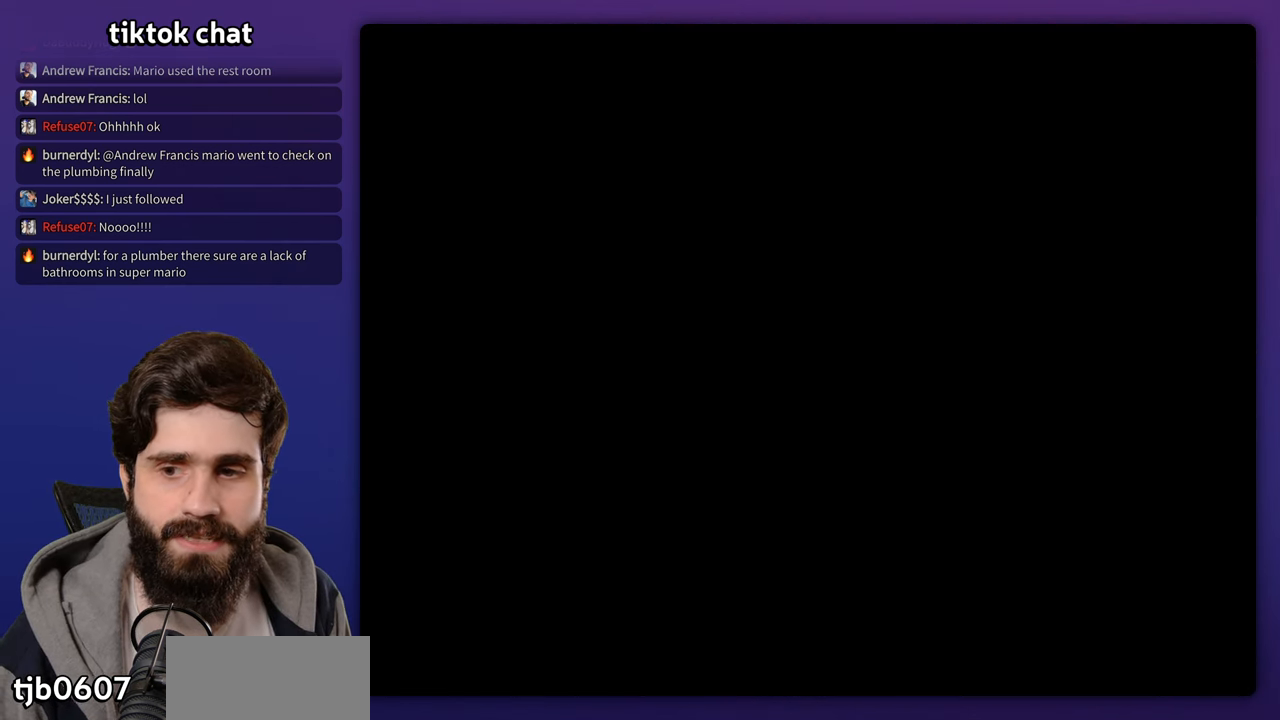
{"dt_ms": 500, "buttons": ["A"], "events": [[167, "A", "down"], [250, "A", "up"], [367, "A", "down"]]}
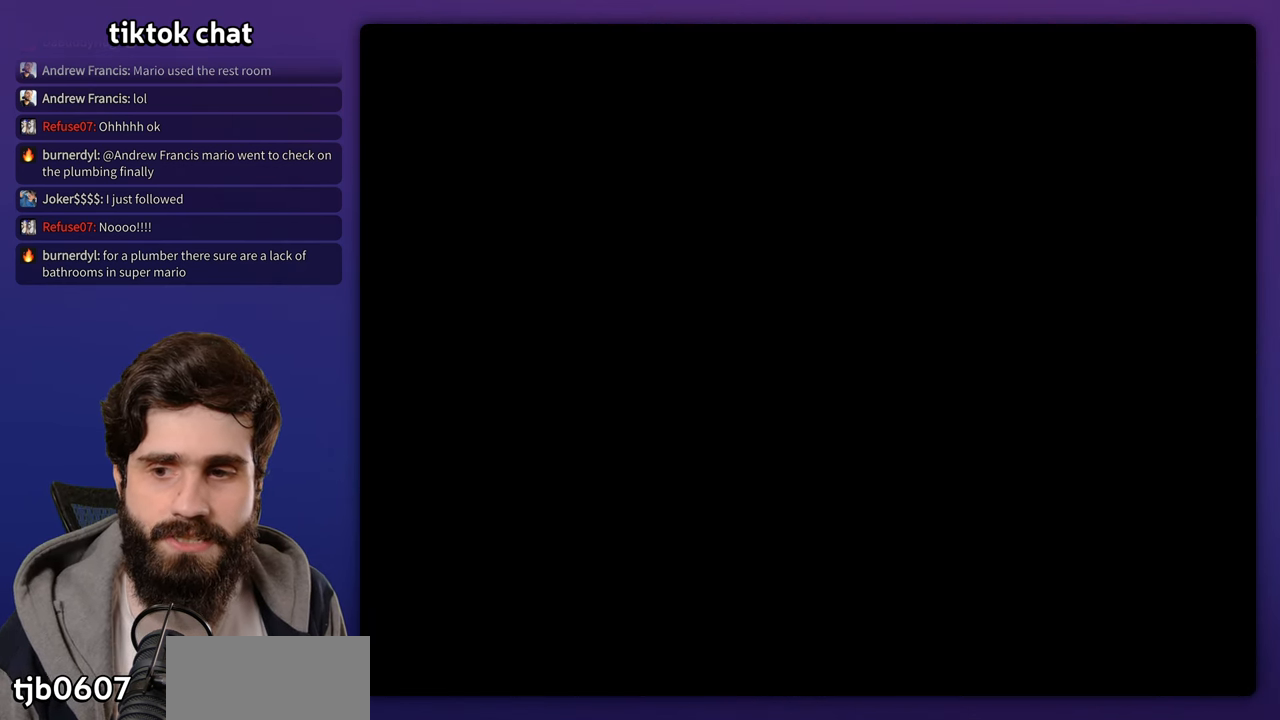
{"dt_ms": 500, "buttons": [], "events": [[17, "A", "up"], [233, "A", "down"], [283, "A", "up"]]}
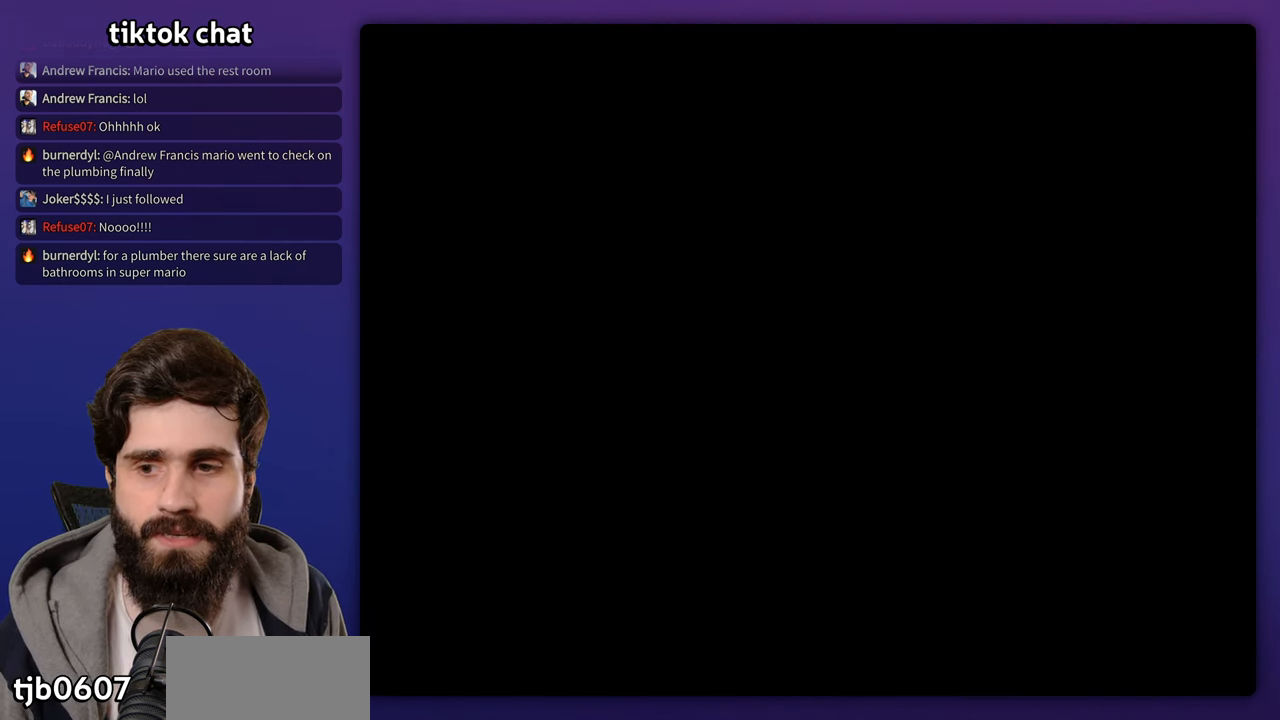
{"dt_ms": 500, "buttons": [], "events": [[33, "A", "down"], [100, "A", "up"], [350, "A", "down"], [417, "A", "up"]]}
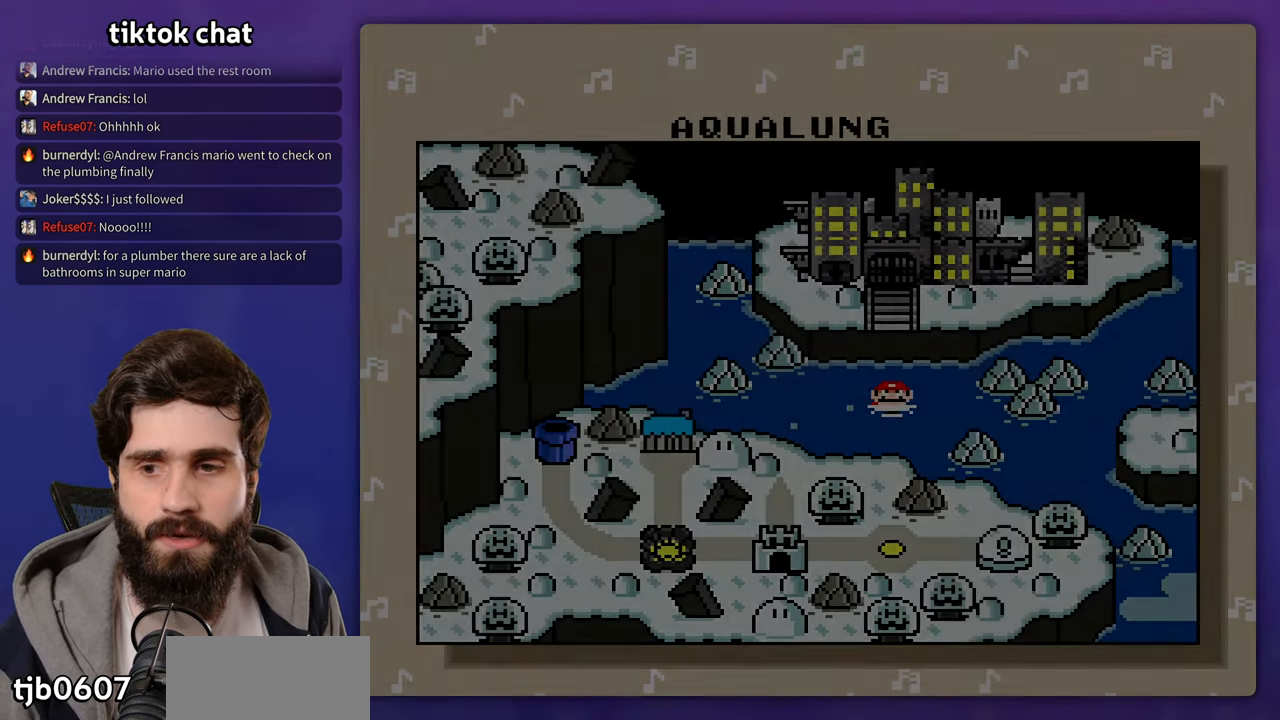
{"dt_ms": 500, "buttons": ["A"]}
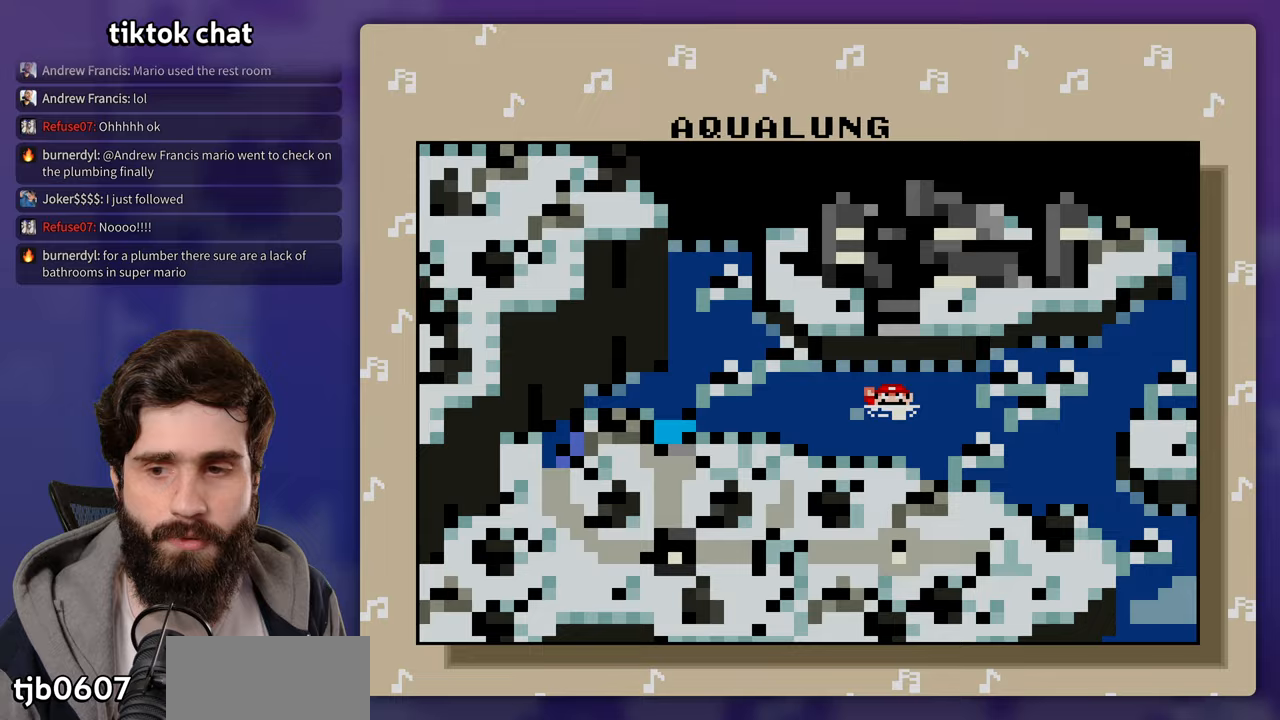
{"dt_ms": 500, "buttons": []}